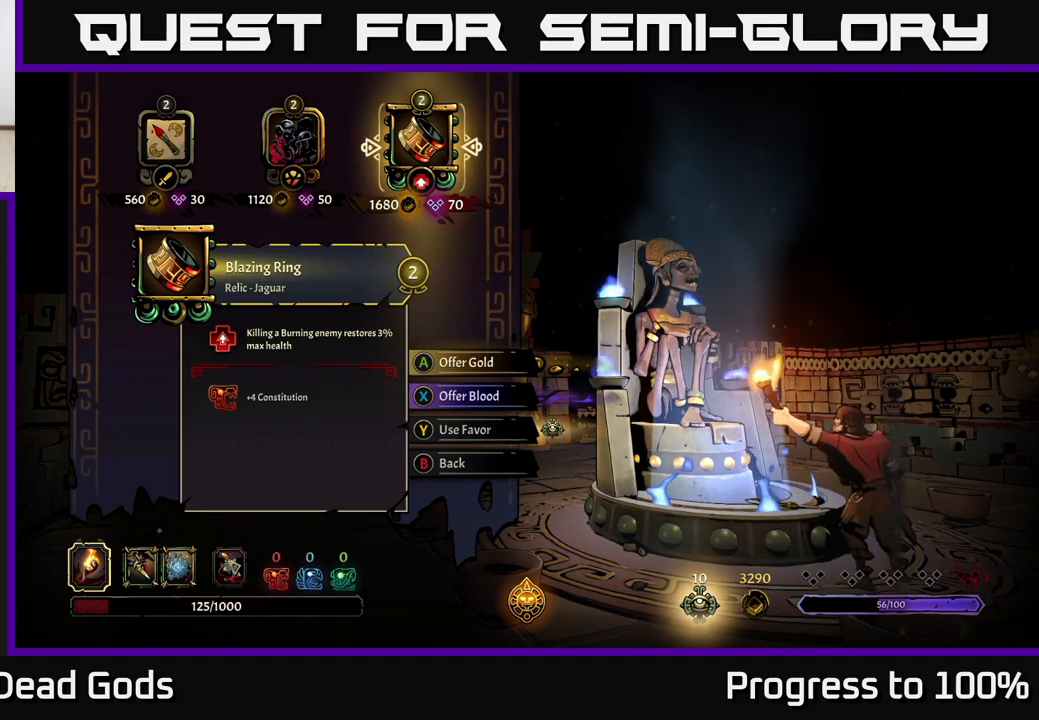
Gameplay with a controller (Xbox layout); each line is a JSON object with the inputs held at the frame after it. "events" lists button and stick changes between this image and that frame as [ms after this image, input, new state], when the widget could be followed in between.
{"buttons": ["A"], "left_stick": "center", "right_stick": "center", "events": [[483, "A", "down"]]}
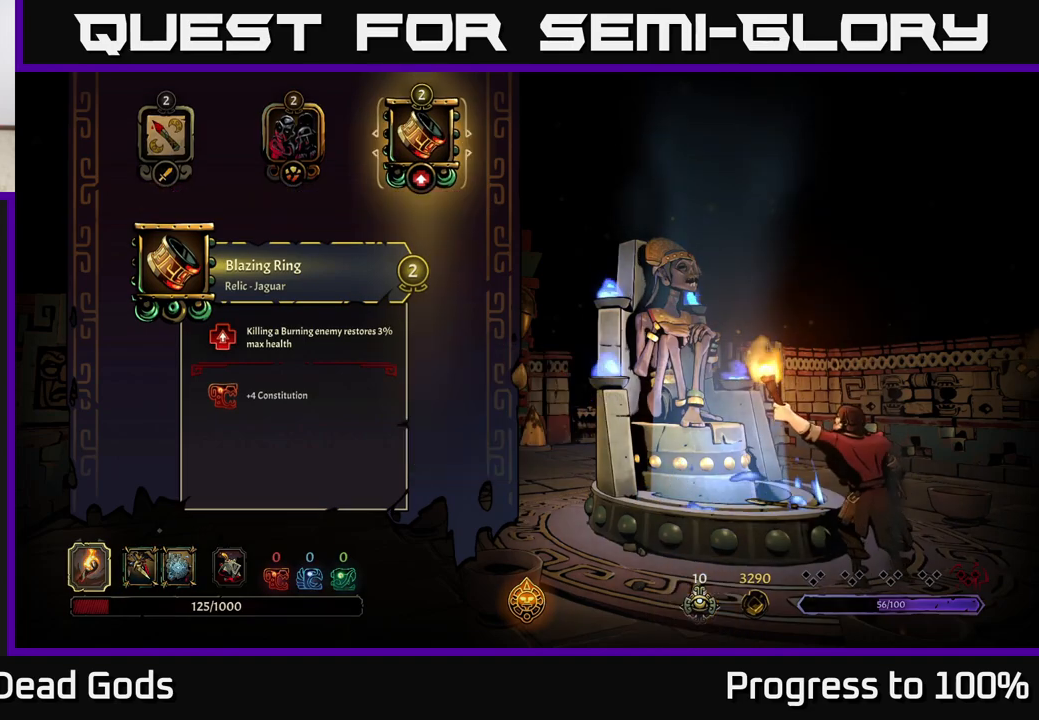
{"buttons": [], "left_stick": "center", "right_stick": "center", "events": [[33, "A", "up"]]}
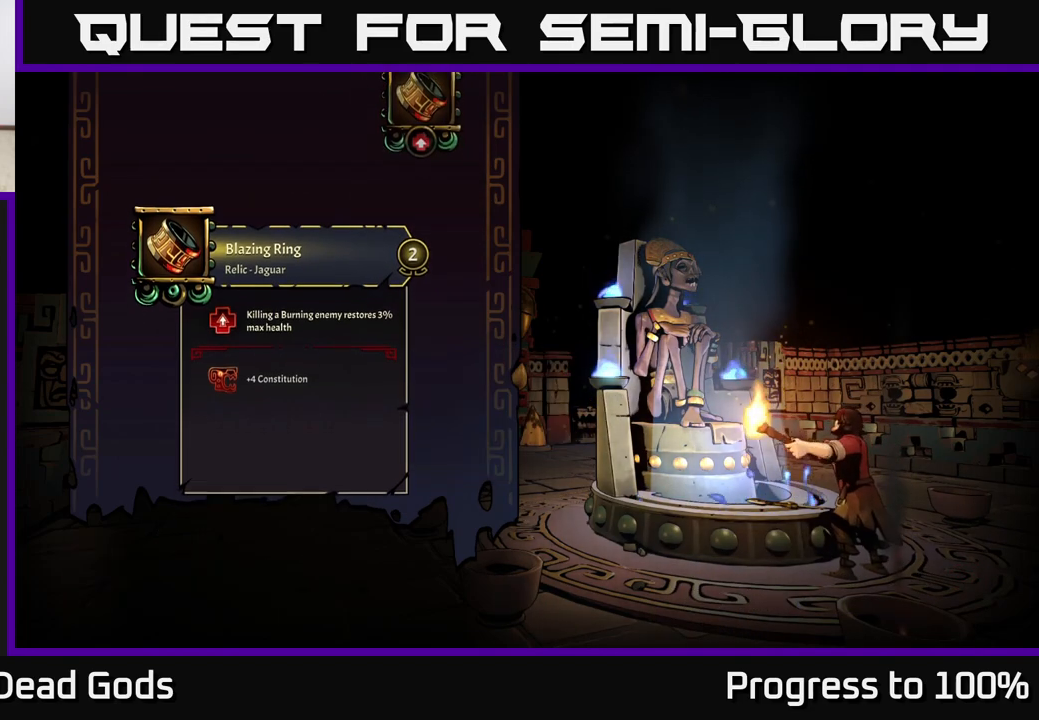
{"buttons": [], "left_stick": "center", "right_stick": "center", "events": []}
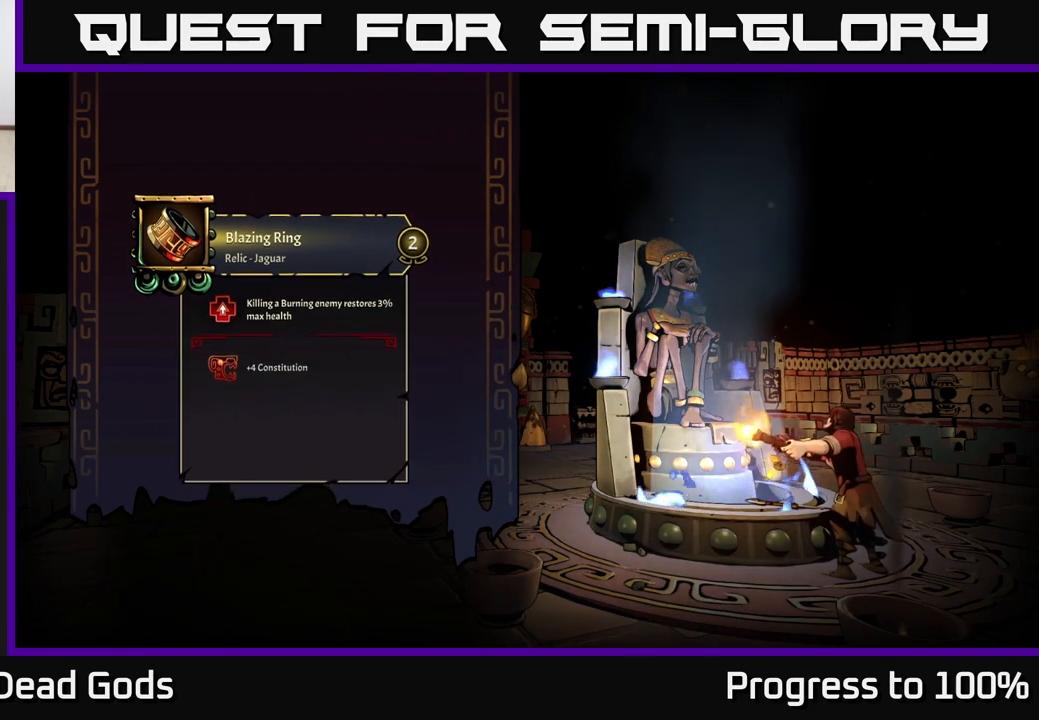
{"buttons": [], "left_stick": "center", "right_stick": "center", "events": []}
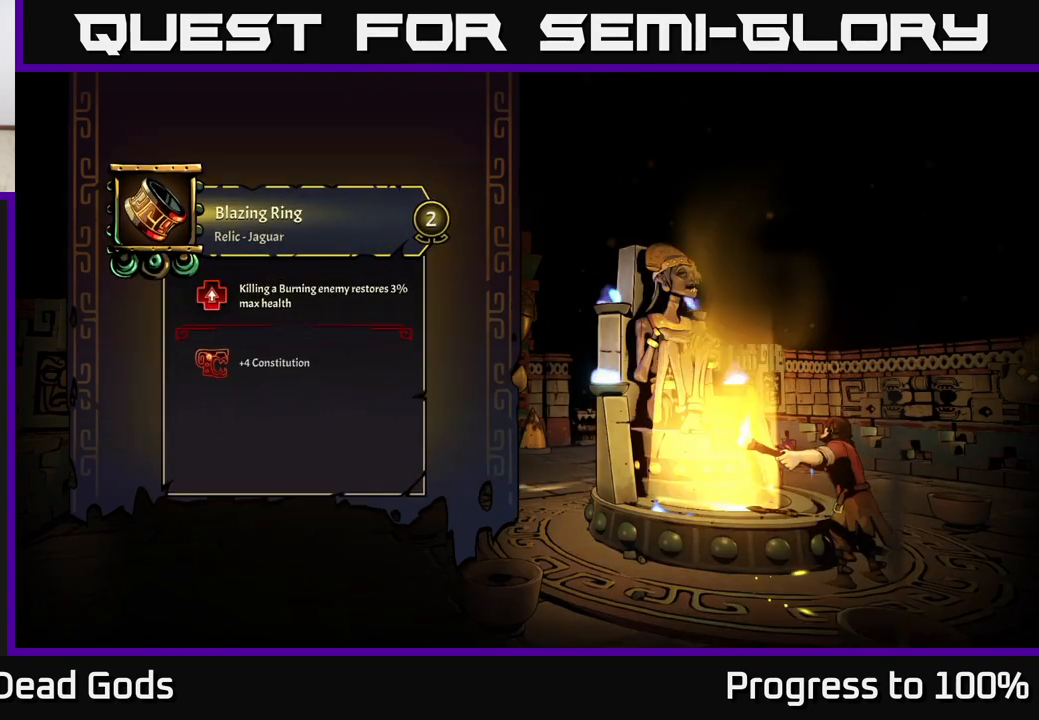
{"buttons": [], "left_stick": "center", "right_stick": "center", "events": []}
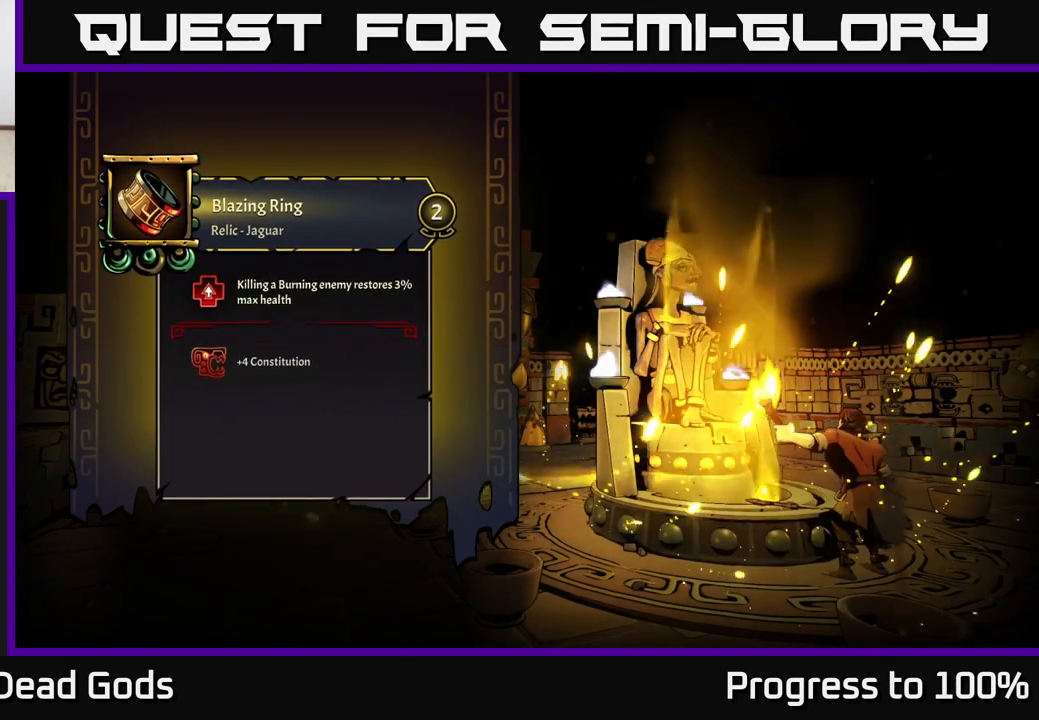
{"buttons": [], "left_stick": "center", "right_stick": "center", "events": []}
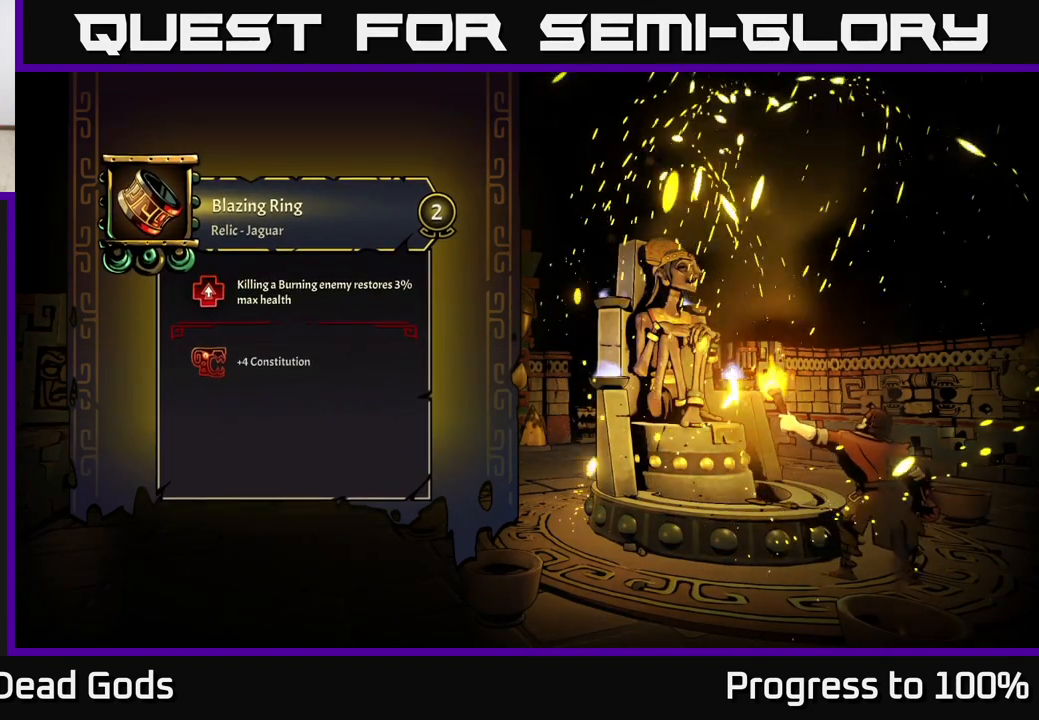
{"buttons": [], "left_stick": "center", "right_stick": "center", "events": []}
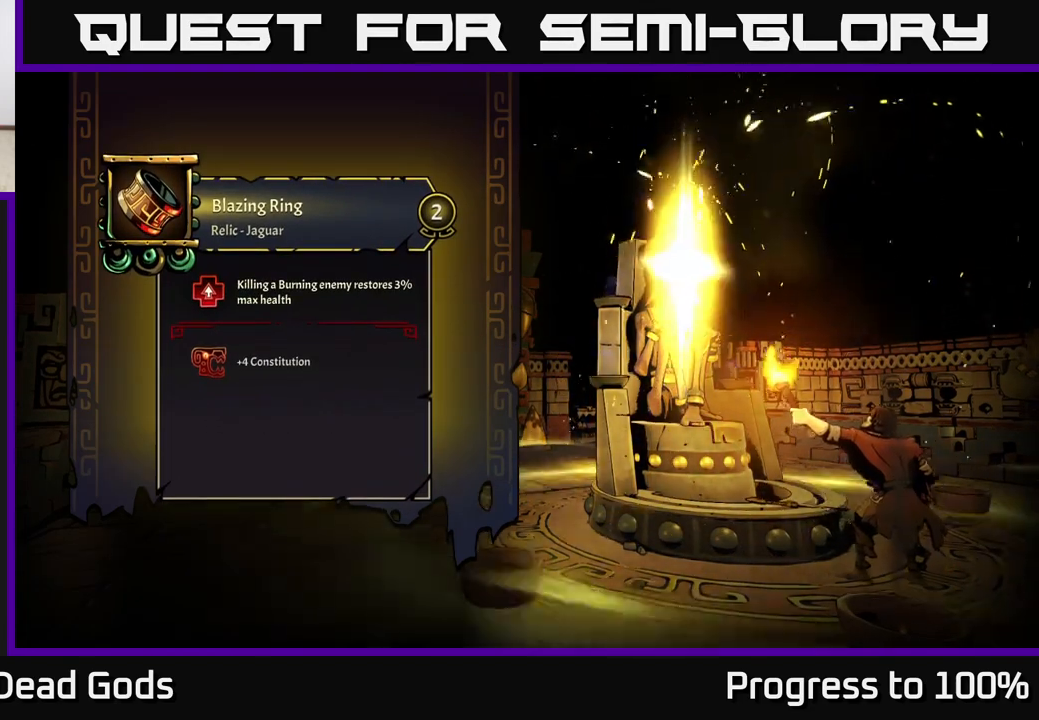
{"buttons": [], "left_stick": "center", "right_stick": "center", "events": []}
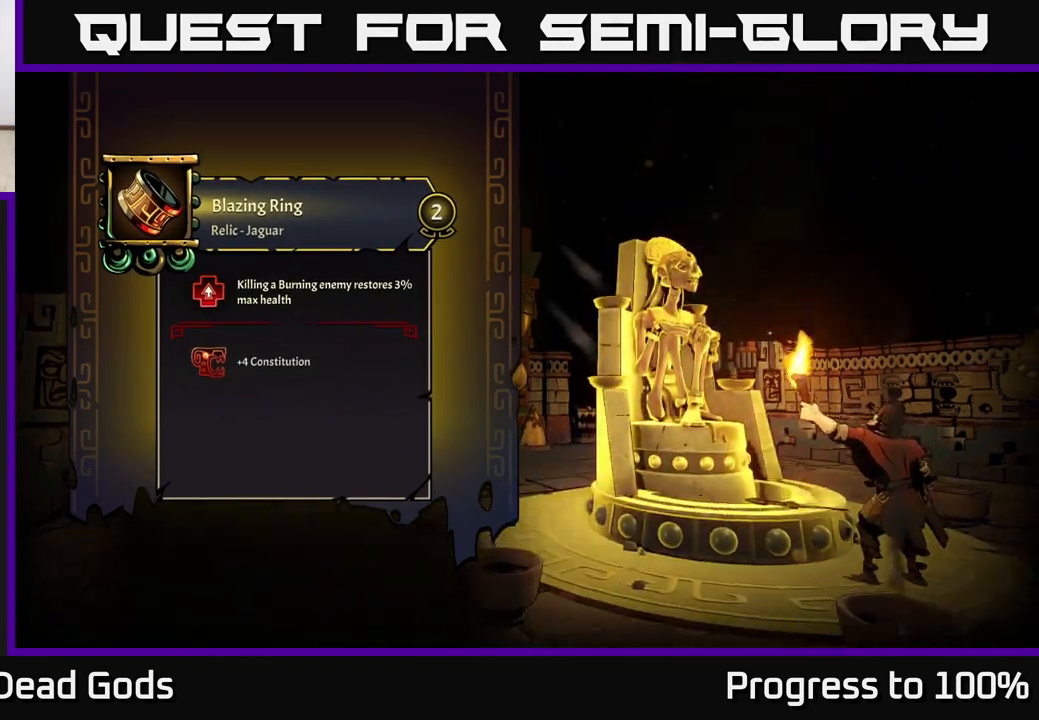
{"buttons": [], "left_stick": "center", "right_stick": "center", "events": []}
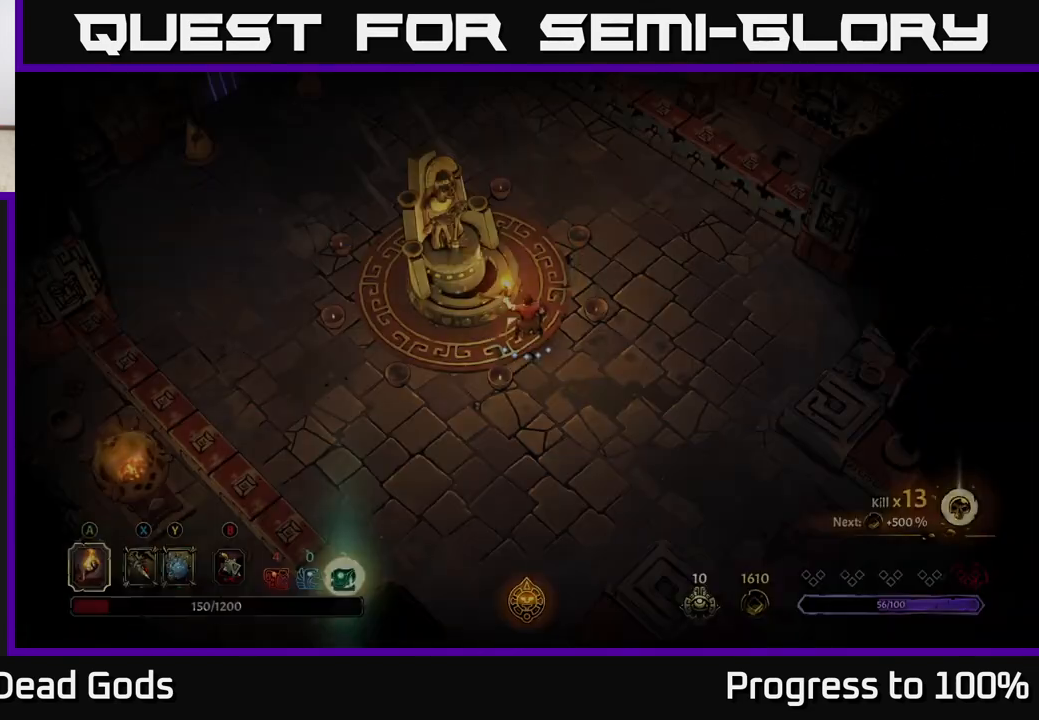
{"buttons": [], "left_stick": "center", "right_stick": "center", "events": []}
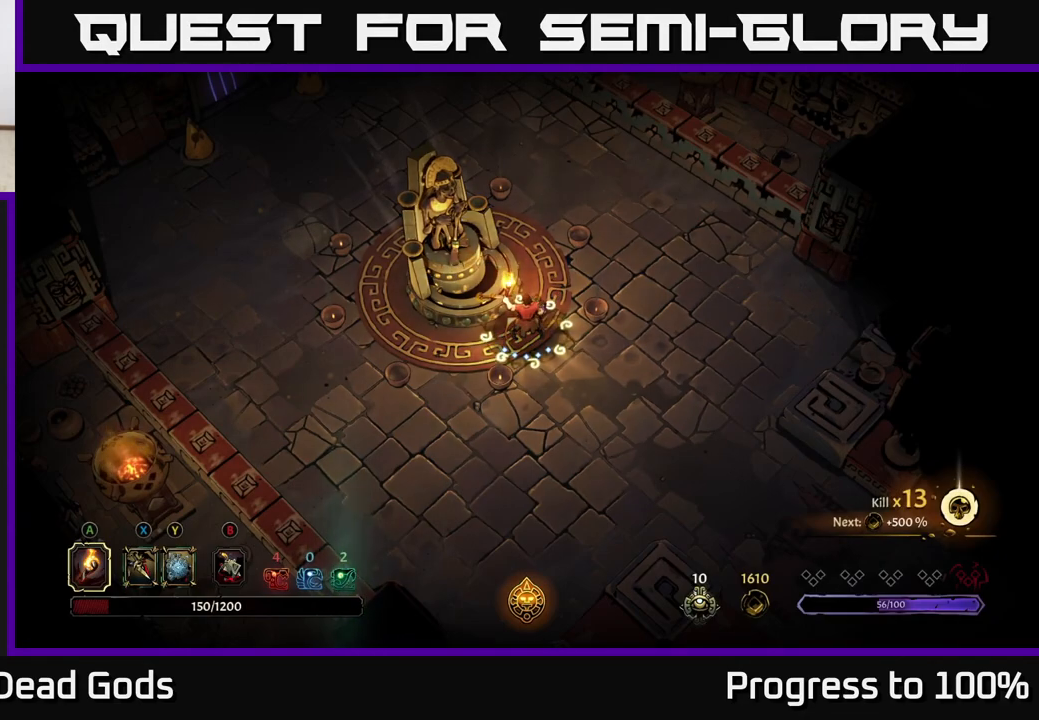
{"buttons": [], "left_stick": "left", "right_stick": "center", "events": [[50, "left_stick", "left"]]}
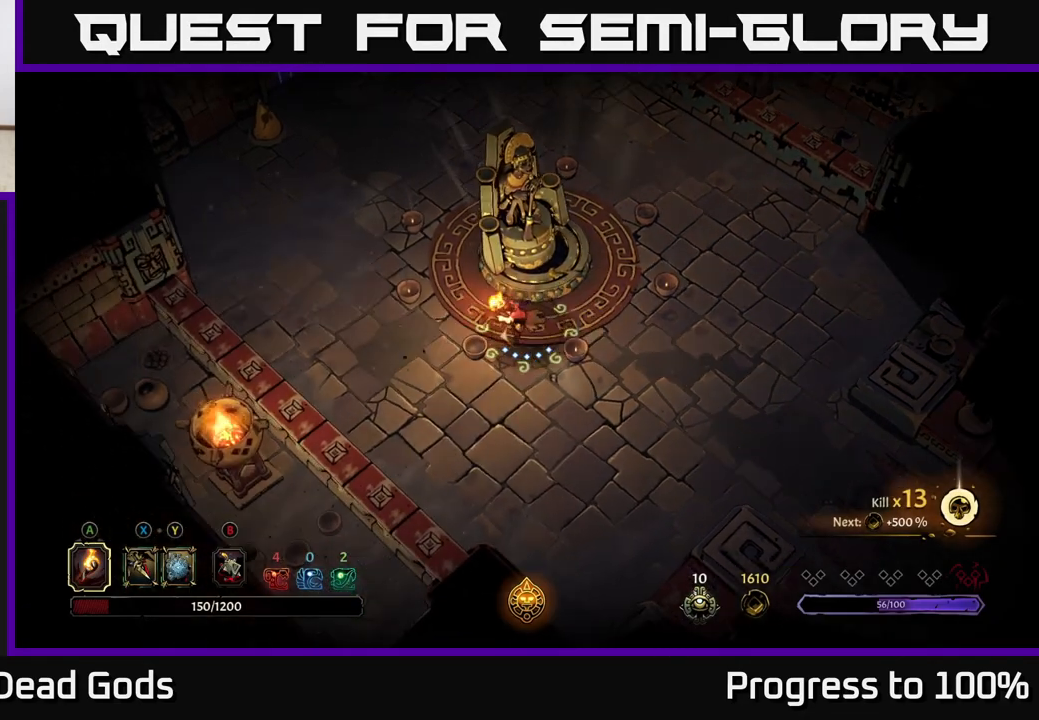
{"buttons": [], "left_stick": "up", "right_stick": "center", "events": [[50, "left_stick", "up-left"], [433, "left_stick", "up"]]}
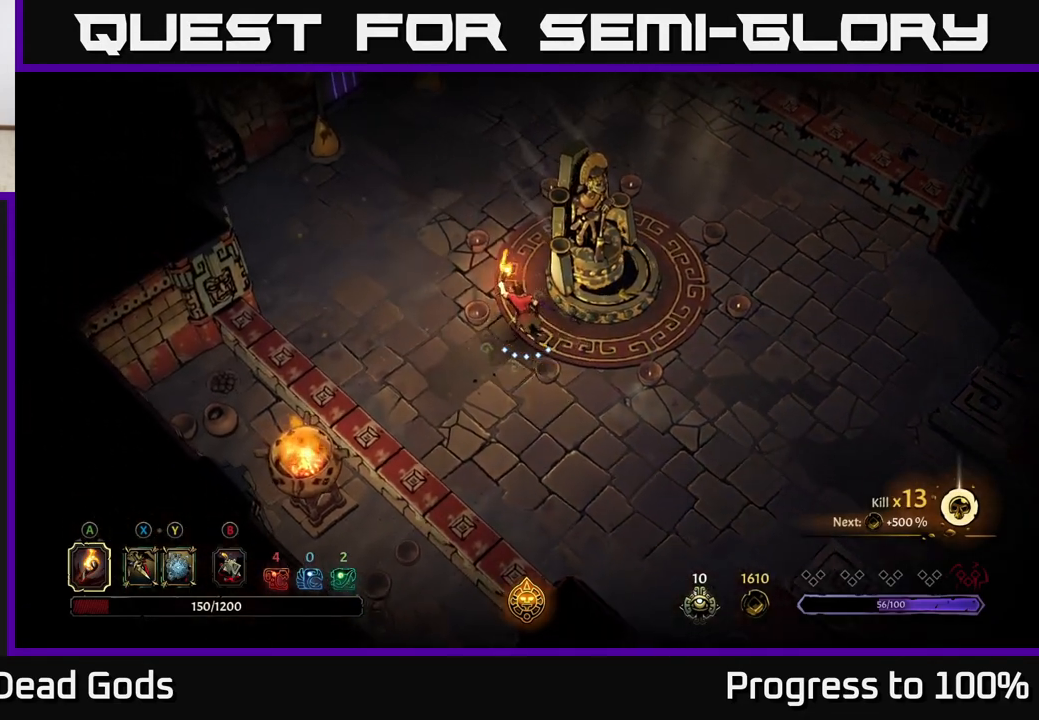
{"buttons": [], "left_stick": "up", "right_stick": "center", "events": []}
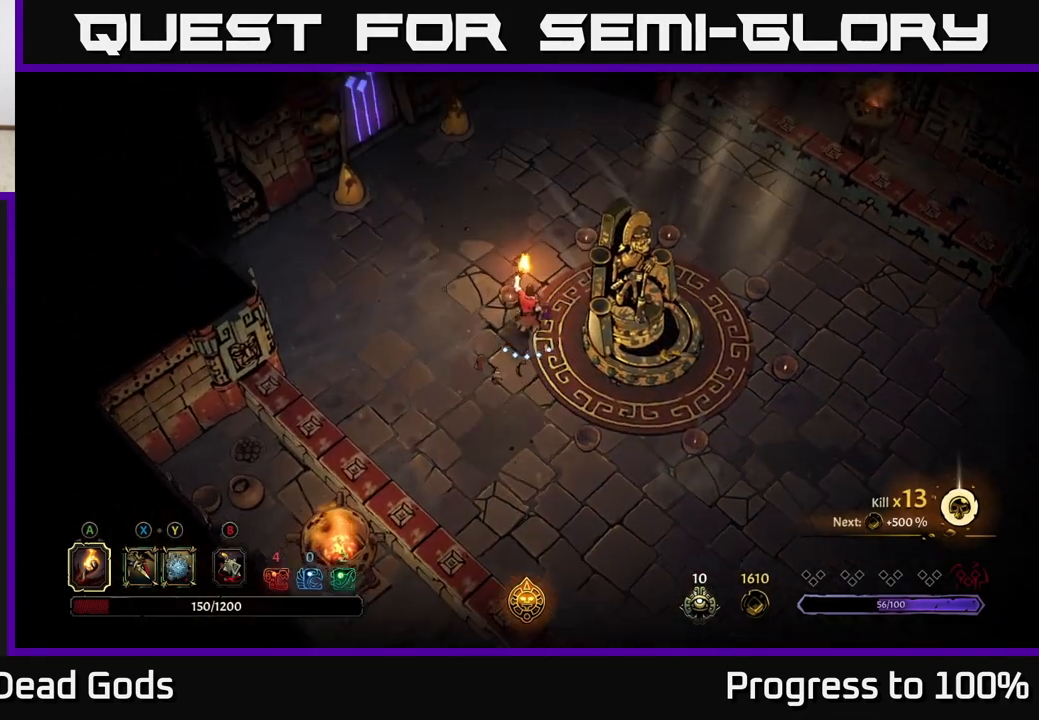
{"buttons": [], "left_stick": "up", "right_stick": "center", "events": []}
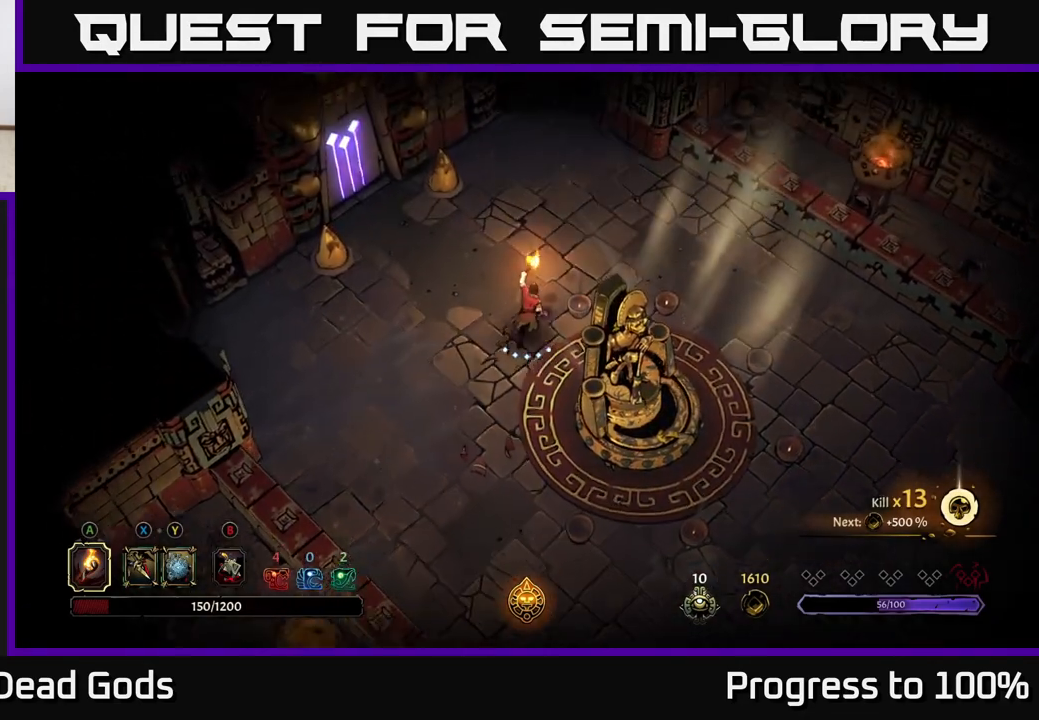
{"buttons": [], "left_stick": "up", "right_stick": "center", "events": []}
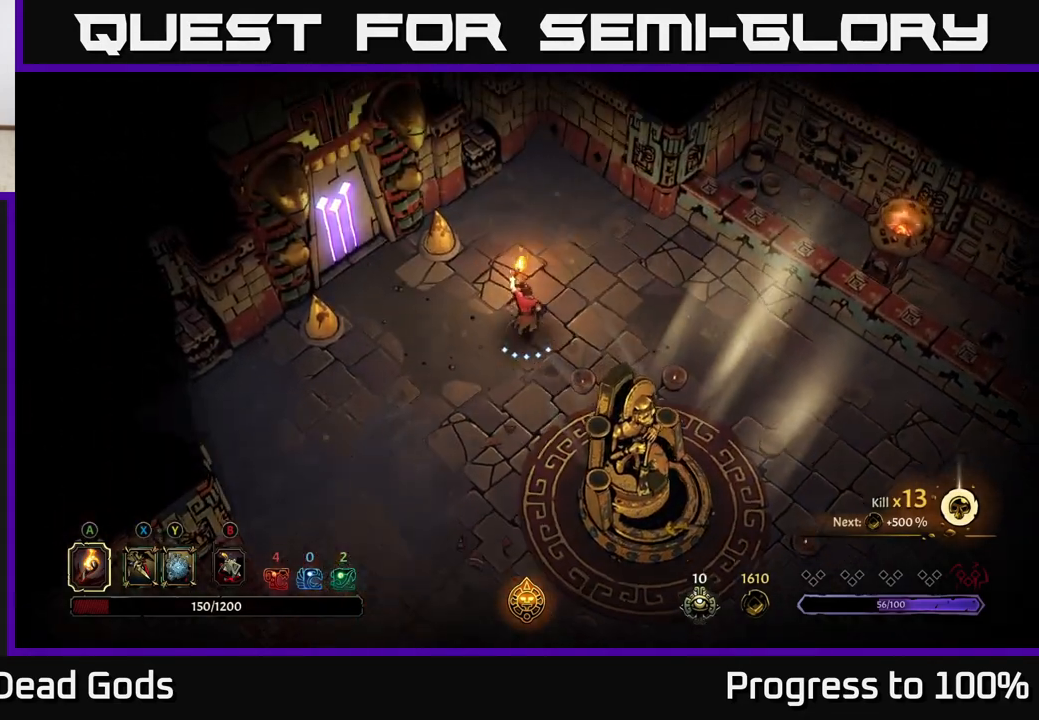
{"buttons": [], "left_stick": "center", "right_stick": "center", "events": [[267, "left_stick", "center"]]}
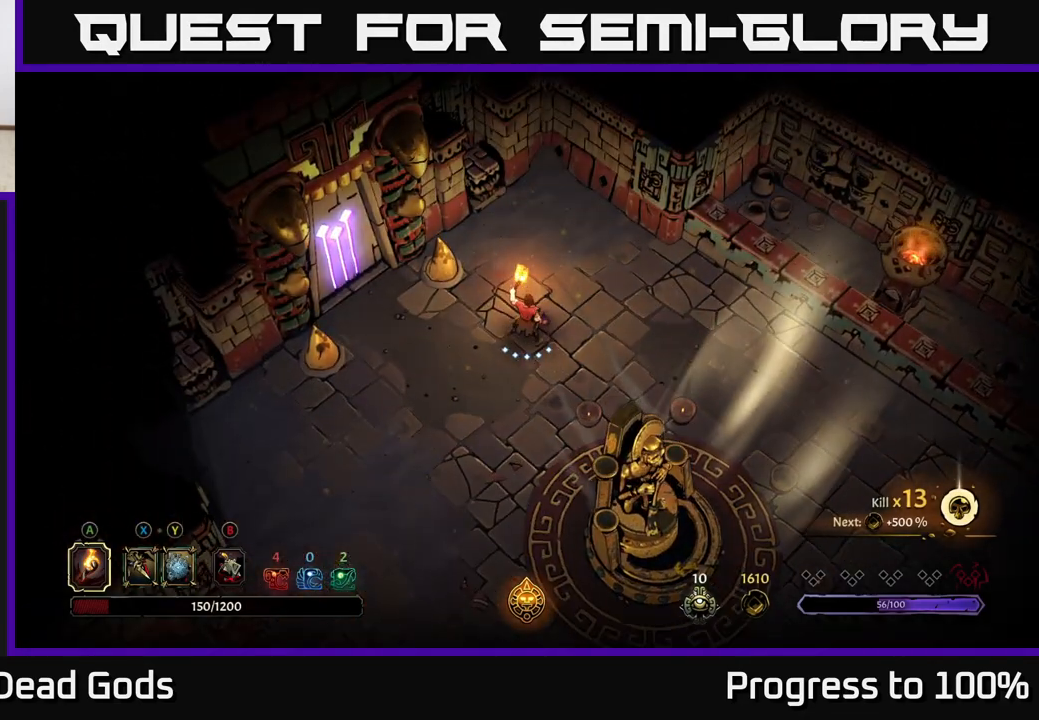
{"buttons": [], "left_stick": "center", "right_stick": "center", "events": []}
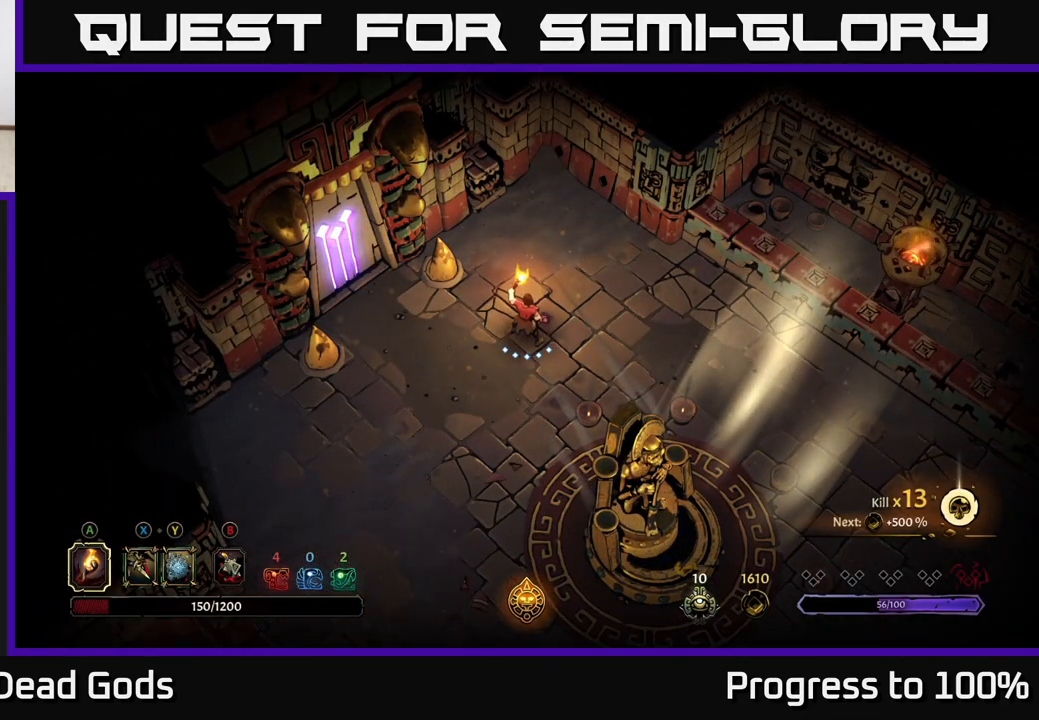
{"buttons": [], "left_stick": "center", "right_stick": "center", "events": []}
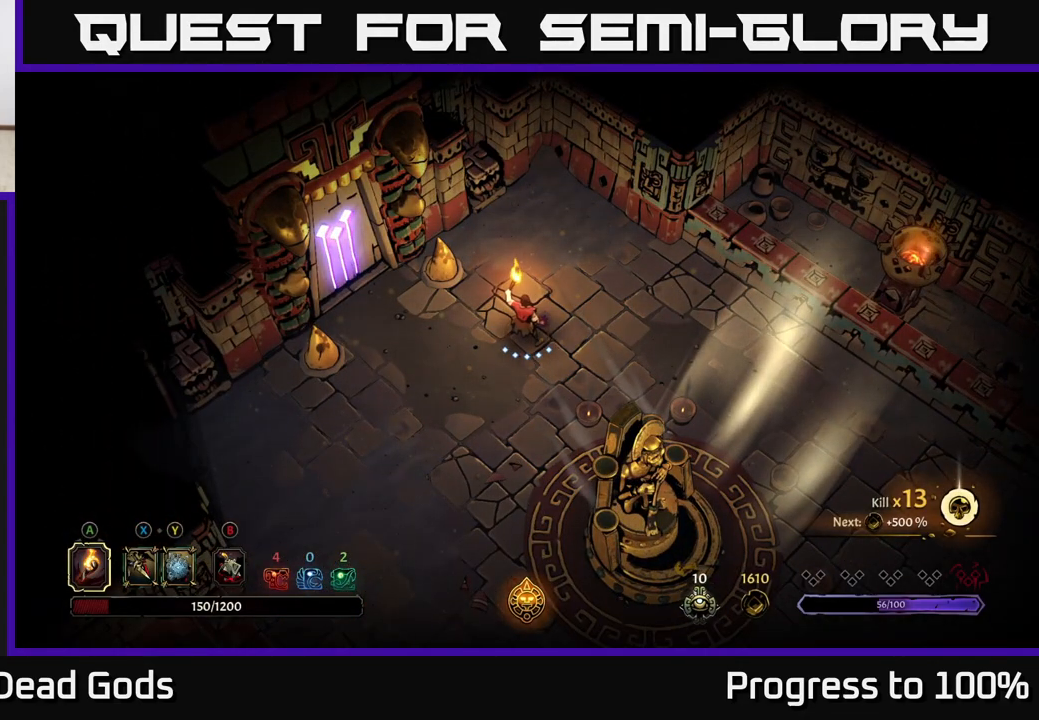
{"buttons": [], "left_stick": "left", "right_stick": "center", "events": [[150, "left_stick", "left"]]}
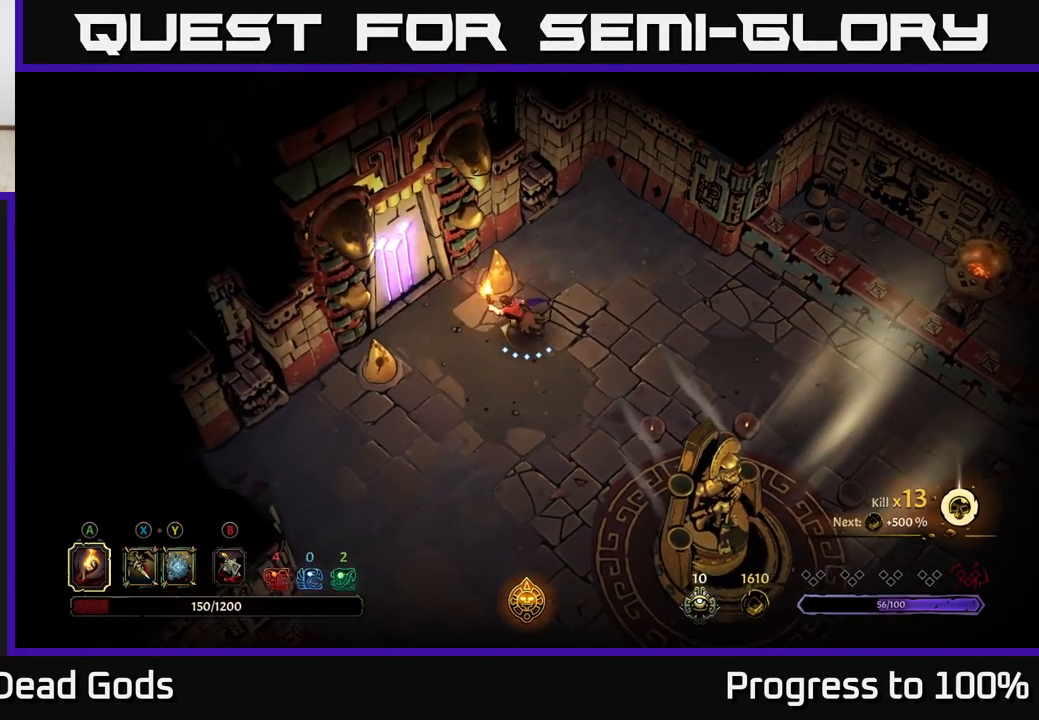
{"buttons": [], "left_stick": "center", "right_stick": "center", "events": [[350, "left_stick", "up-left"], [467, "left_stick", "center"]]}
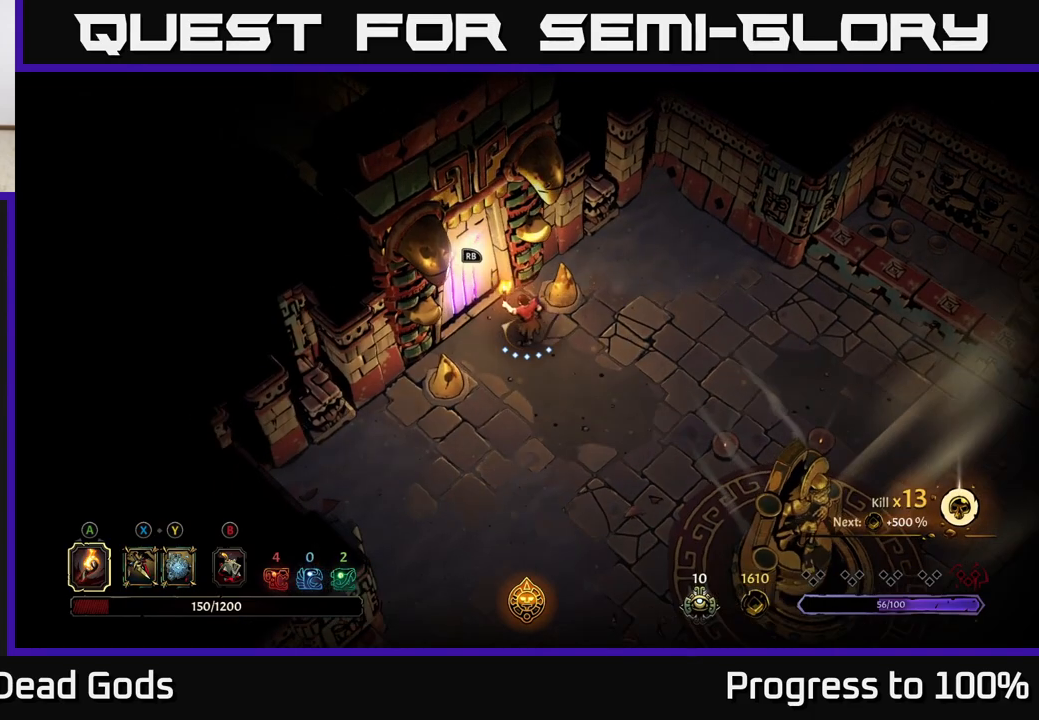
{"buttons": ["R1"], "left_stick": "center", "right_stick": "center", "events": [[450, "R1", "down"]]}
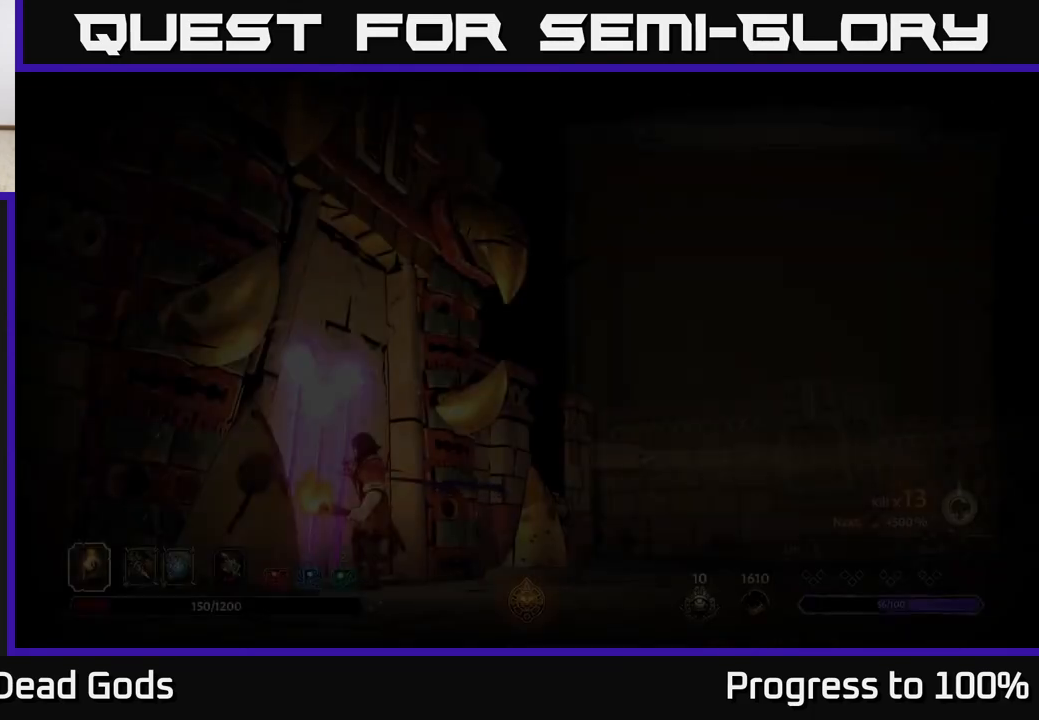
{"buttons": [], "left_stick": "center", "right_stick": "center", "events": [[67, "R1", "up"]]}
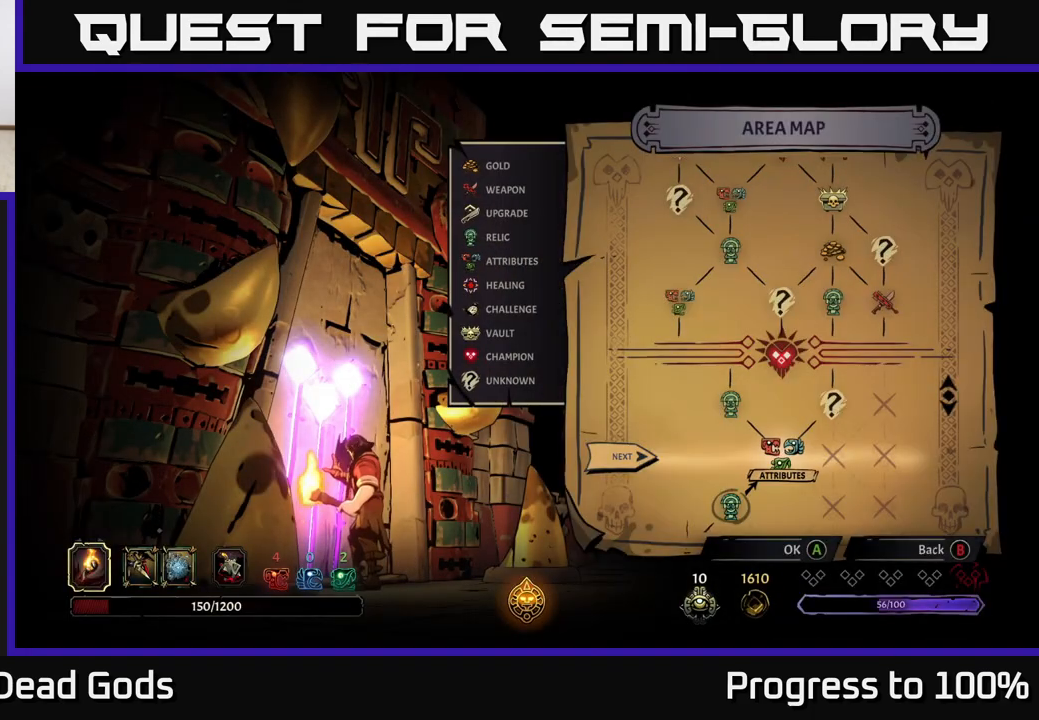
{"buttons": [], "left_stick": "center", "right_stick": "center", "events": []}
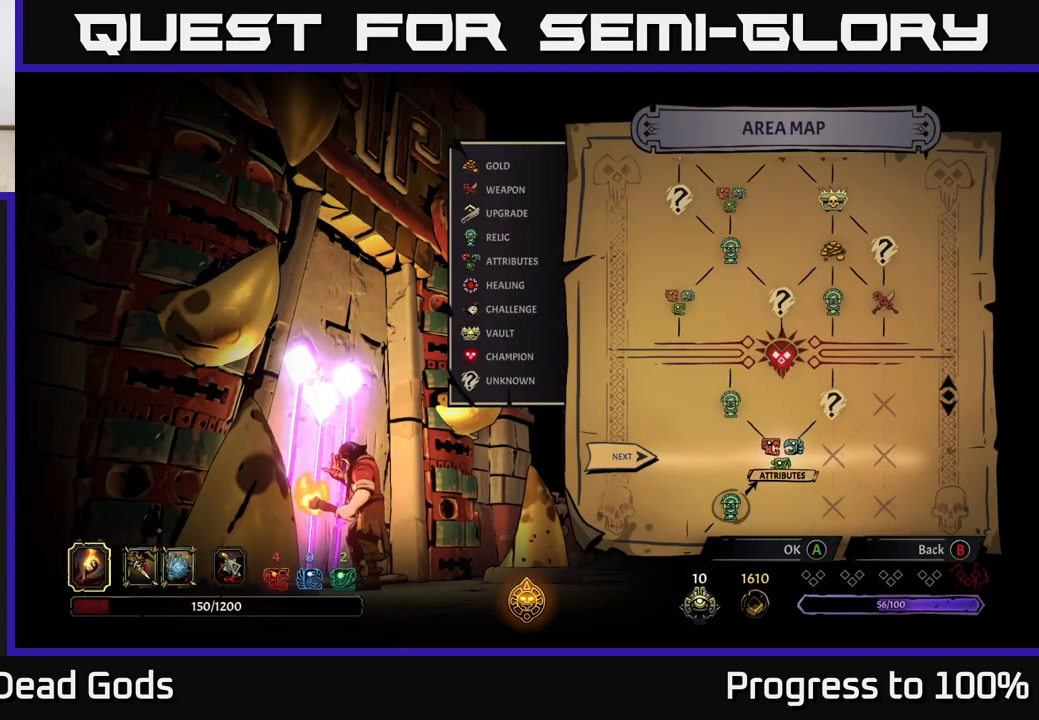
{"buttons": [], "left_stick": "center", "right_stick": "center", "events": [[133, "left_stick", "right"], [333, "left_stick", "center"]]}
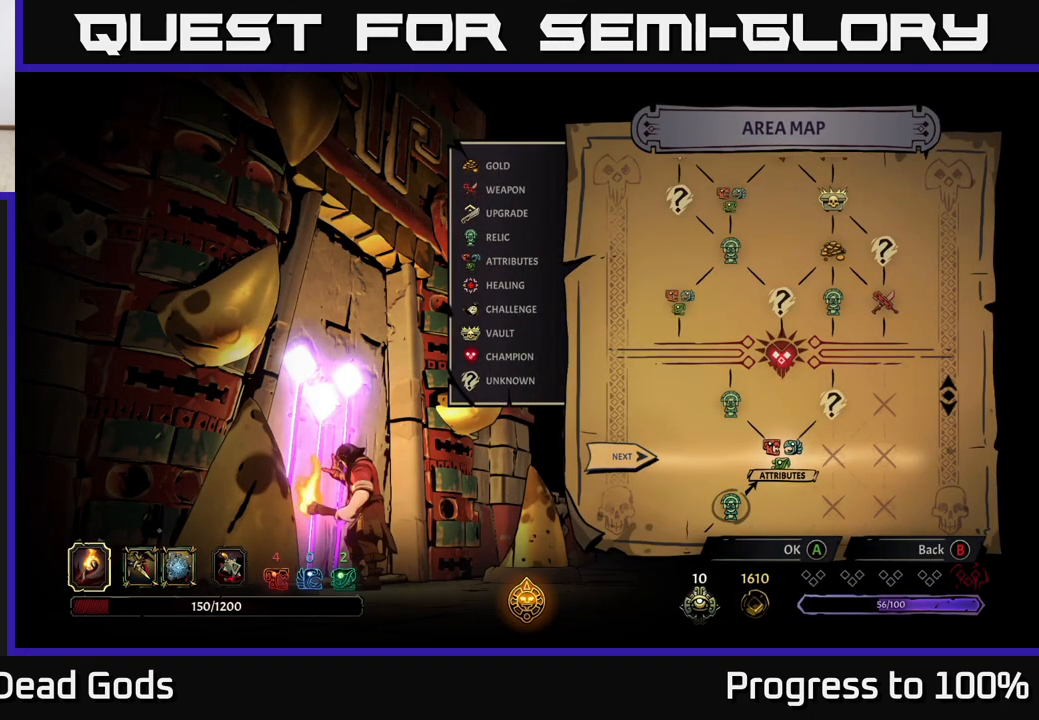
{"buttons": [], "left_stick": "center", "right_stick": "center", "events": []}
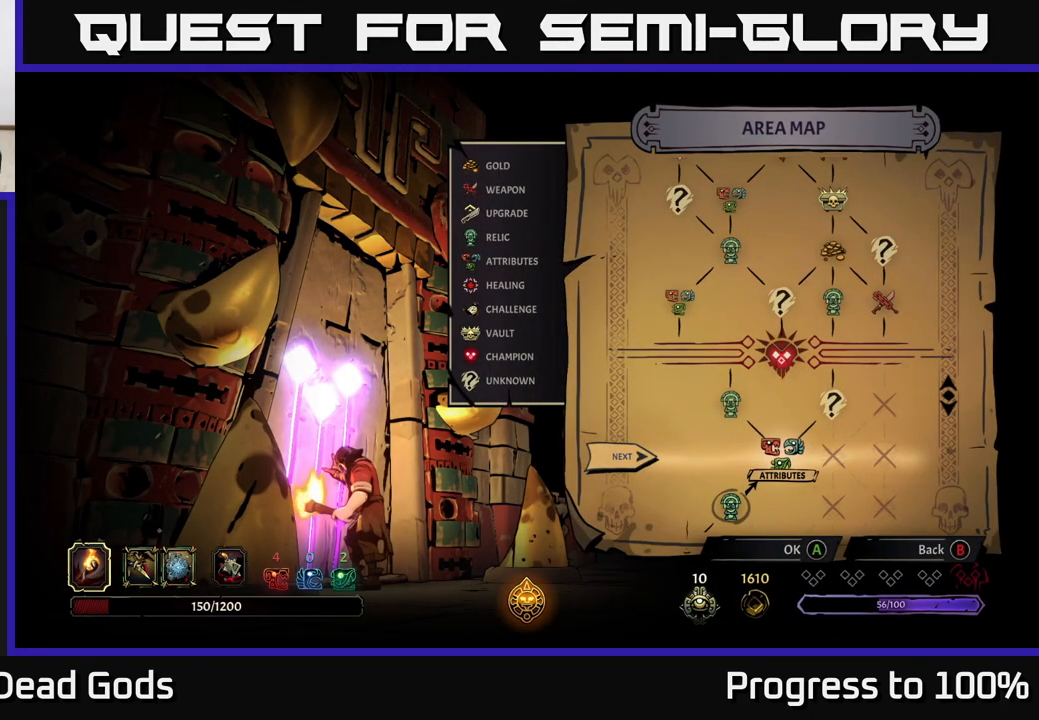
{"buttons": [], "left_stick": "center", "right_stick": "center", "events": []}
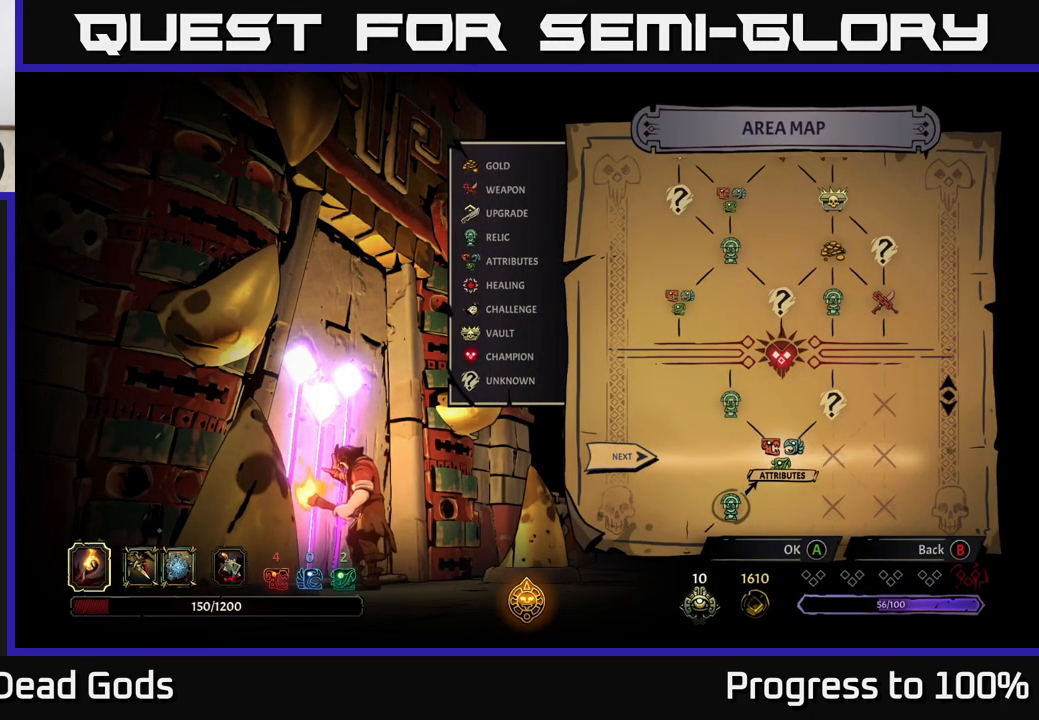
{"buttons": [], "left_stick": "center", "right_stick": "center", "events": []}